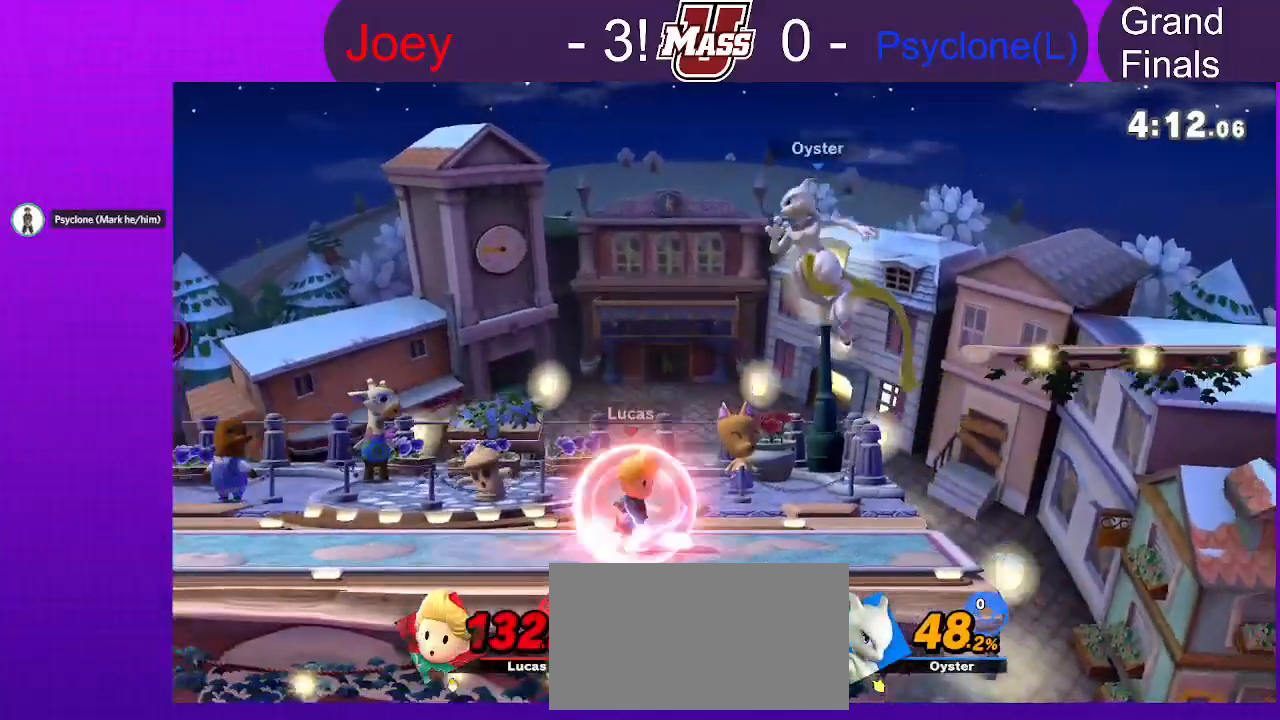
Gameplay with a controller (Nintendo layout); each line is a JSON object with the inputs held at the frame after it (dt_ms = milliseconds from this image to that frame). "events" lists button and stick changes between this image and that frame as [ms after this image, input, new state], when the widget could be followed in between. Not read: A B DPAD_DOWN DPAD_UP L3 R1 R3 Z.
{"dt_ms": 500, "buttons": [], "left_stick": "right", "right_stick": "center", "events": [[133, "left_stick", "left"], [183, "X", "up"], [300, "left_stick", "right"]]}
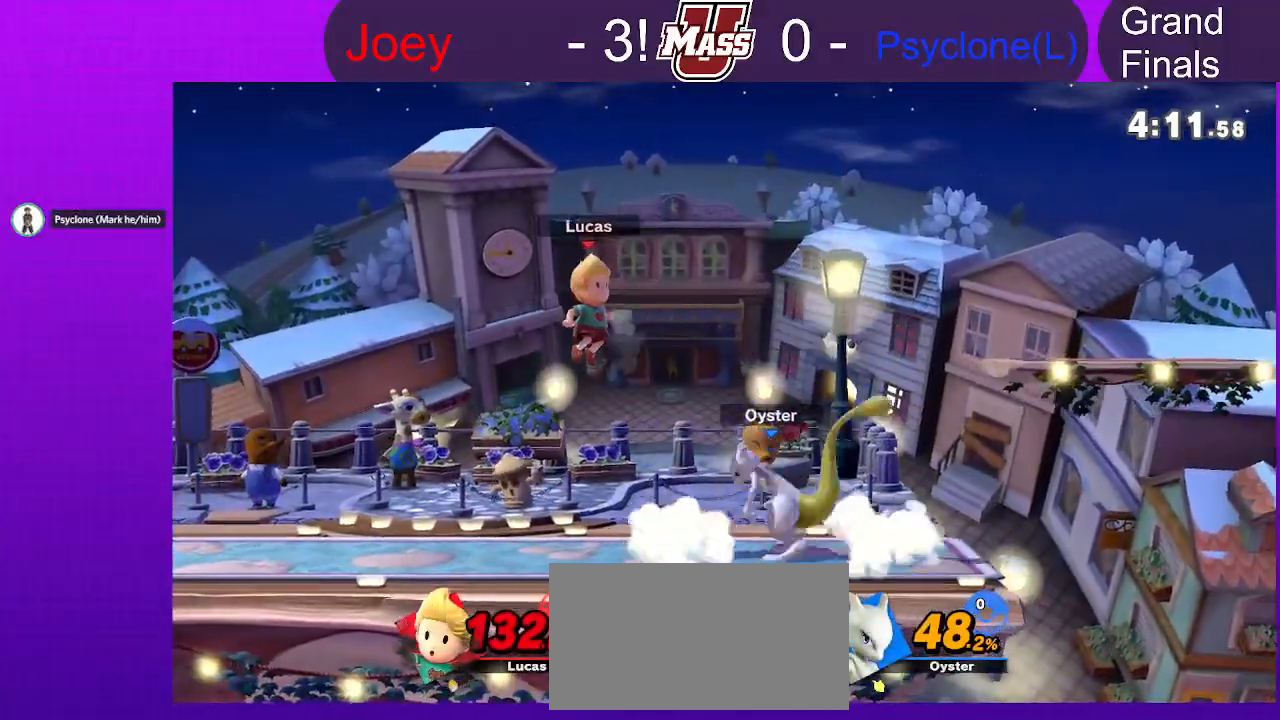
{"dt_ms": 500, "buttons": [], "left_stick": "center", "right_stick": "center", "events": [[67, "left_stick", "down"], [233, "left_stick", "center"], [350, "right_stick", "right"], [400, "right_stick", "center"]]}
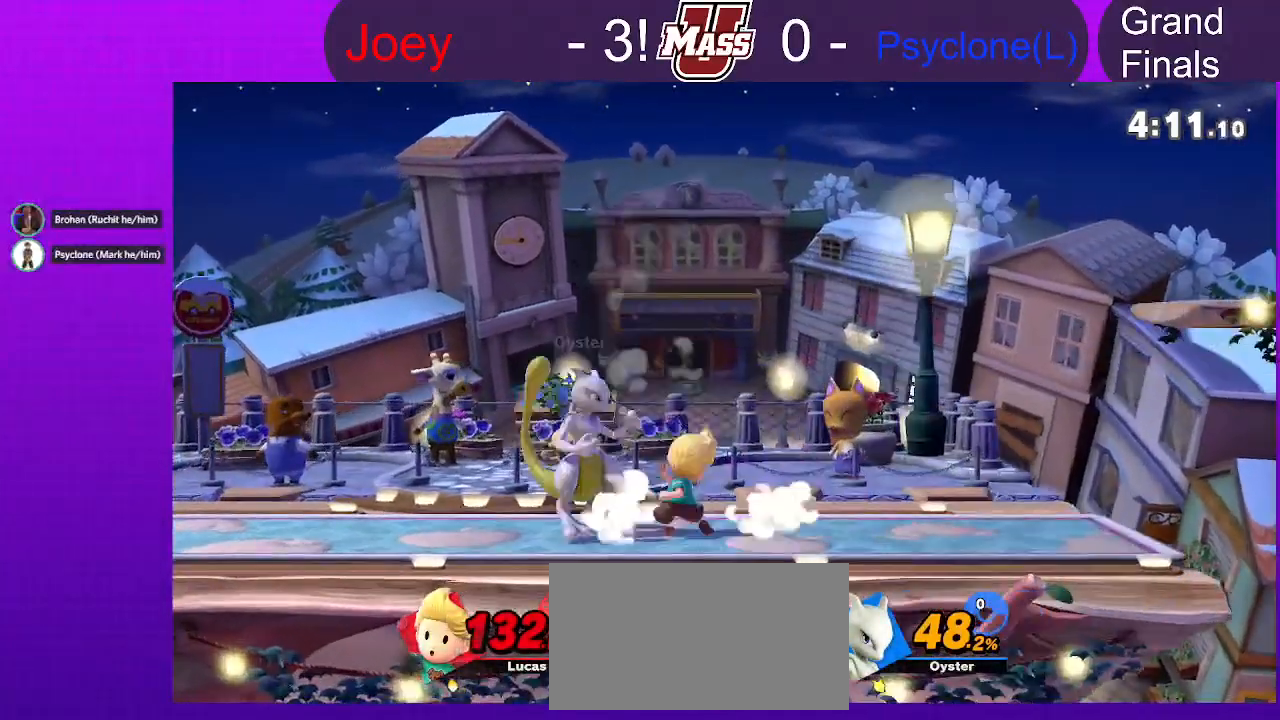
{"dt_ms": 500, "buttons": [], "left_stick": "center", "right_stick": "center", "events": [[67, "right_stick", "up-left"], [167, "right_stick", "center"]]}
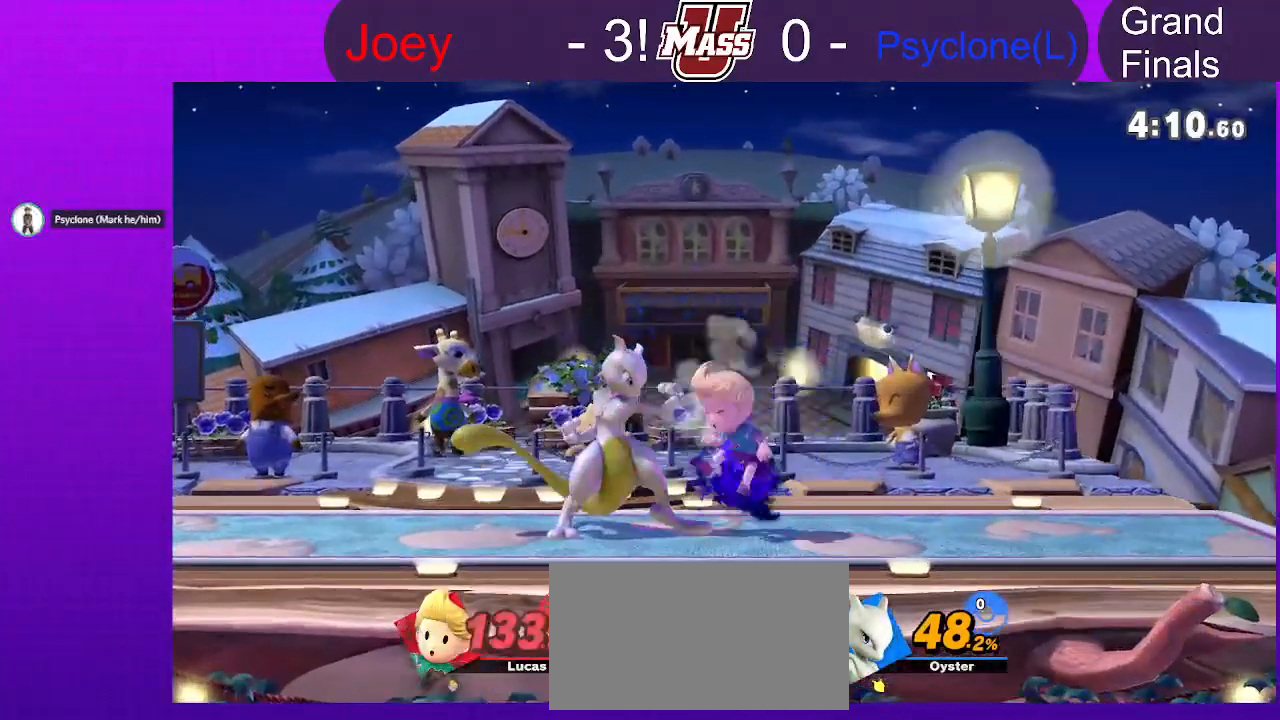
{"dt_ms": 500, "buttons": [], "left_stick": "down", "right_stick": "center"}
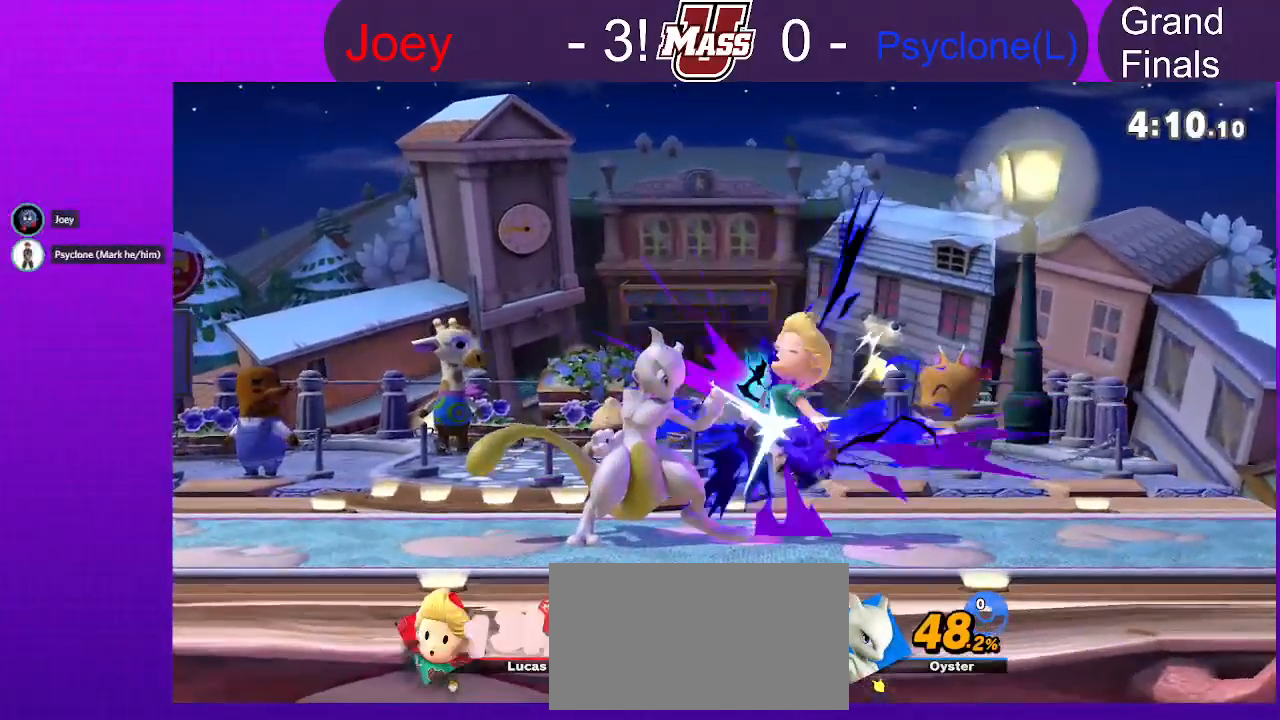
{"dt_ms": 500, "buttons": [], "left_stick": "down", "right_stick": "center", "events": [[33, "L1", "down"], [33, "X", "down"], [50, "X", "up"], [150, "X", "down"], [183, "X", "up"], [283, "L1", "up"], [367, "L1", "down"], [450, "X", "down"], [467, "L1", "up"], [467, "X", "up"]]}
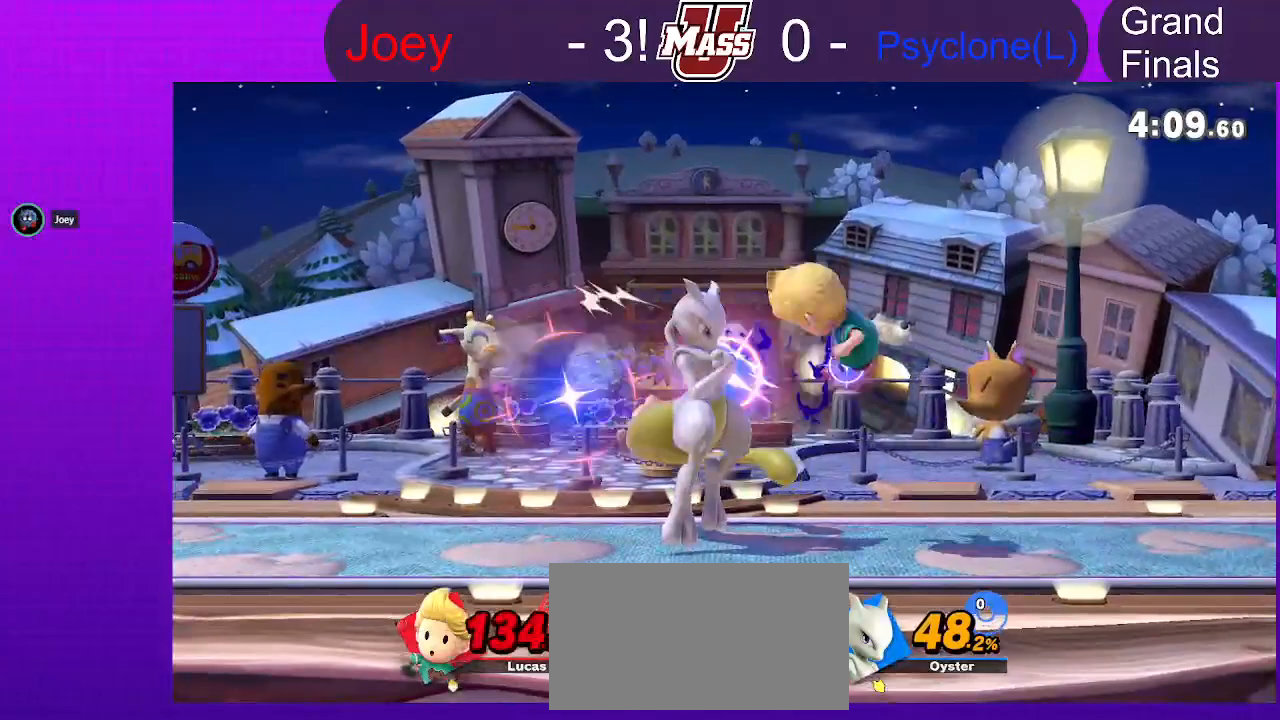
{"dt_ms": 500, "buttons": [], "left_stick": "down", "right_stick": "center", "events": [[33, "L1", "down"], [217, "L1", "up"]]}
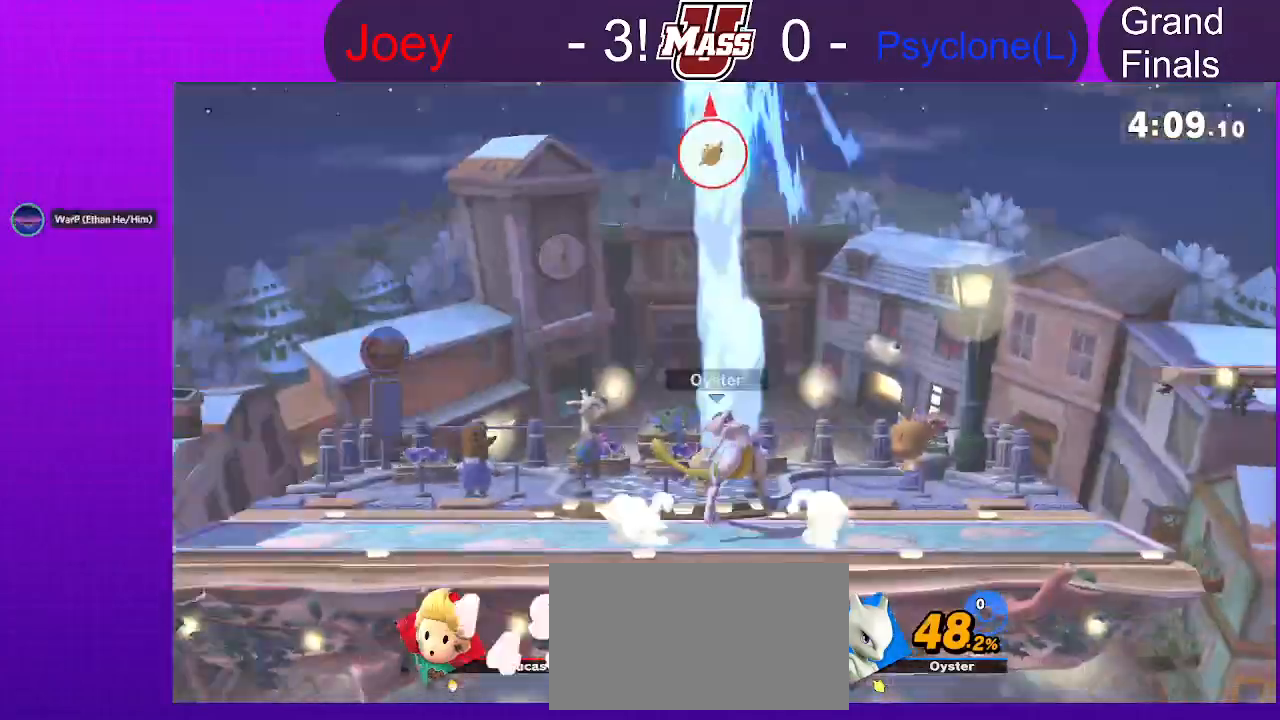
{"dt_ms": 500, "buttons": [], "left_stick": "down", "right_stick": "center", "events": []}
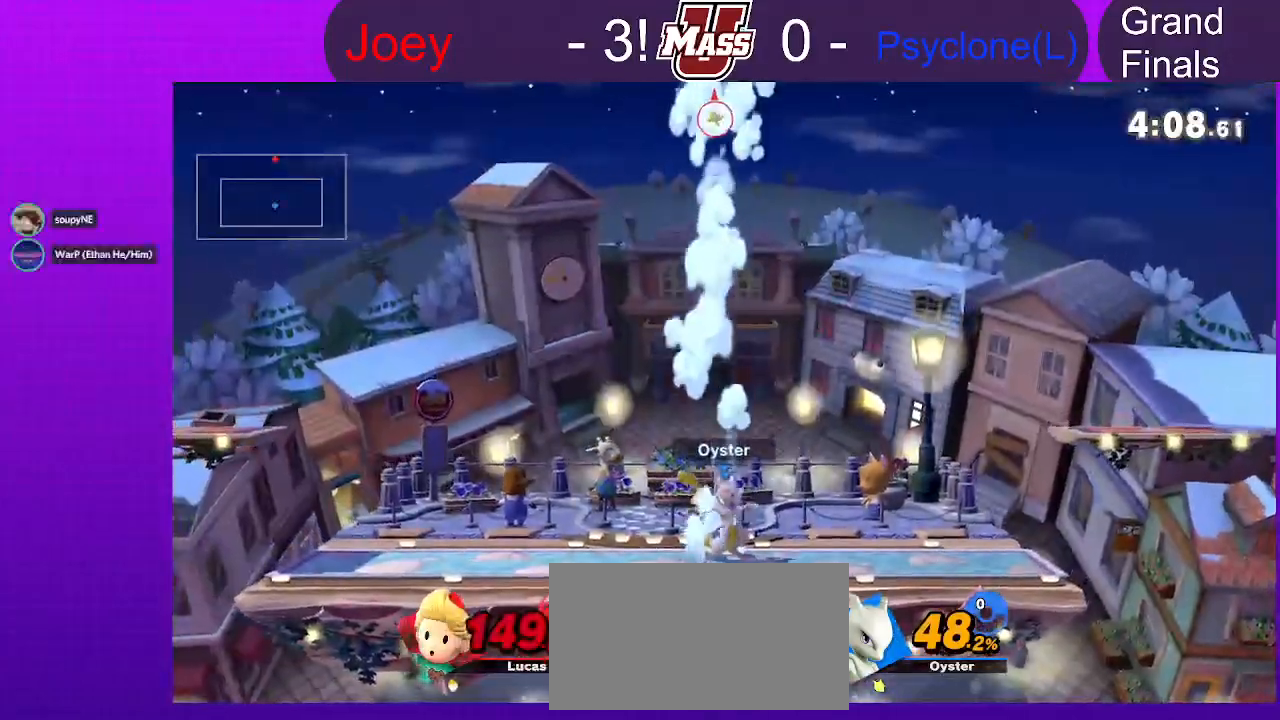
{"dt_ms": 500, "buttons": [], "left_stick": "left", "right_stick": "center", "events": [[283, "right_stick", "down"], [300, "left_stick", "left"], [333, "right_stick", "center"]]}
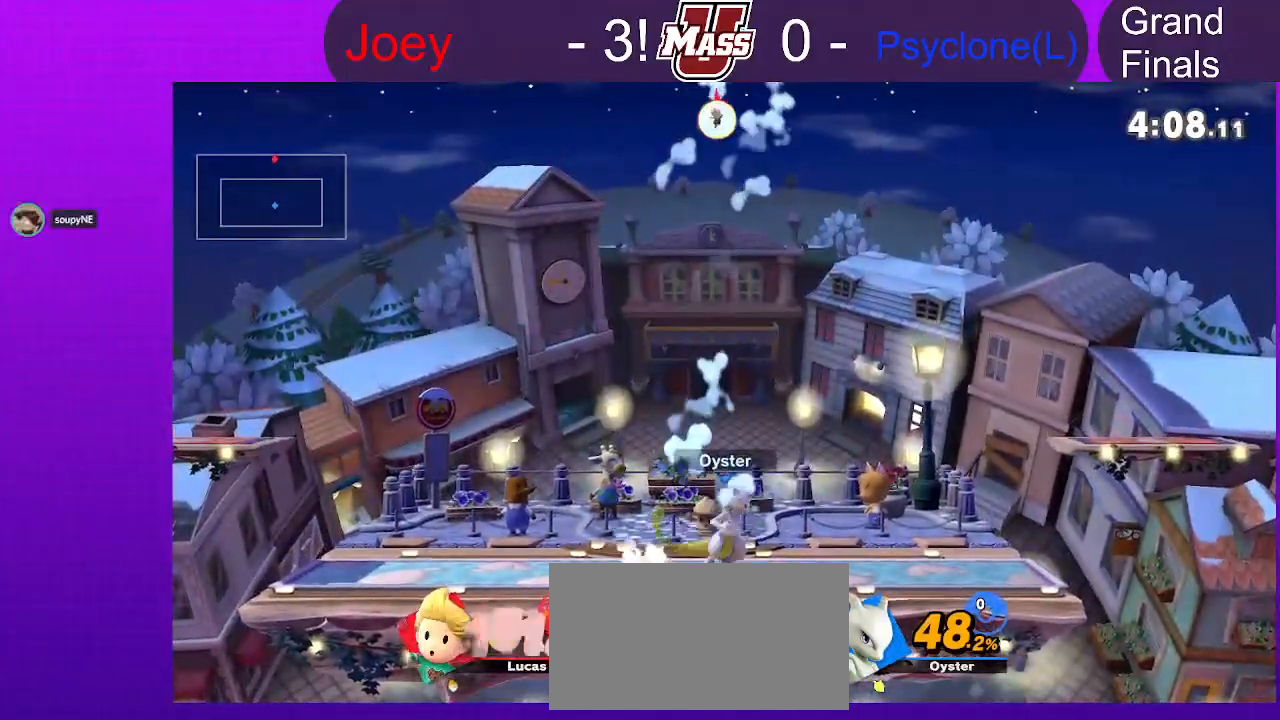
{"dt_ms": 500, "buttons": [], "left_stick": "right", "right_stick": "center", "events": [[150, "left_stick", "down"], [267, "left_stick", "right"]]}
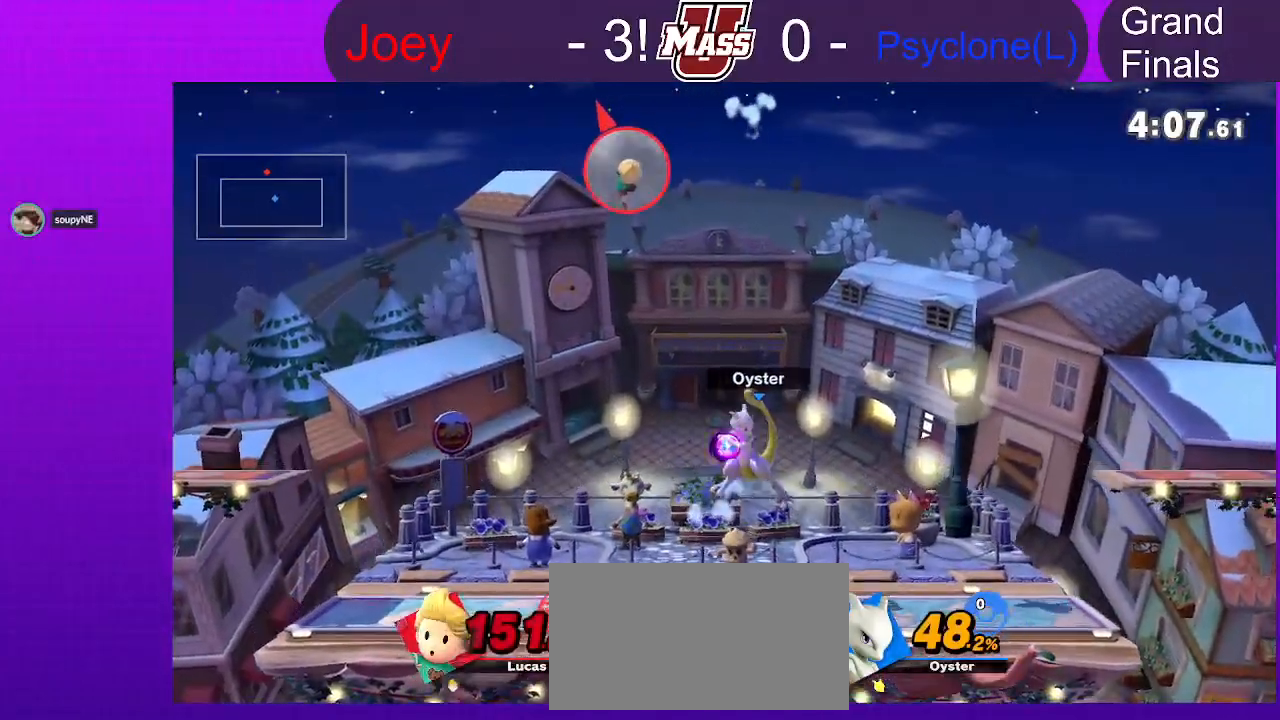
{"dt_ms": 500, "buttons": [], "left_stick": "down", "right_stick": "center", "events": [[383, "left_stick", "down"]]}
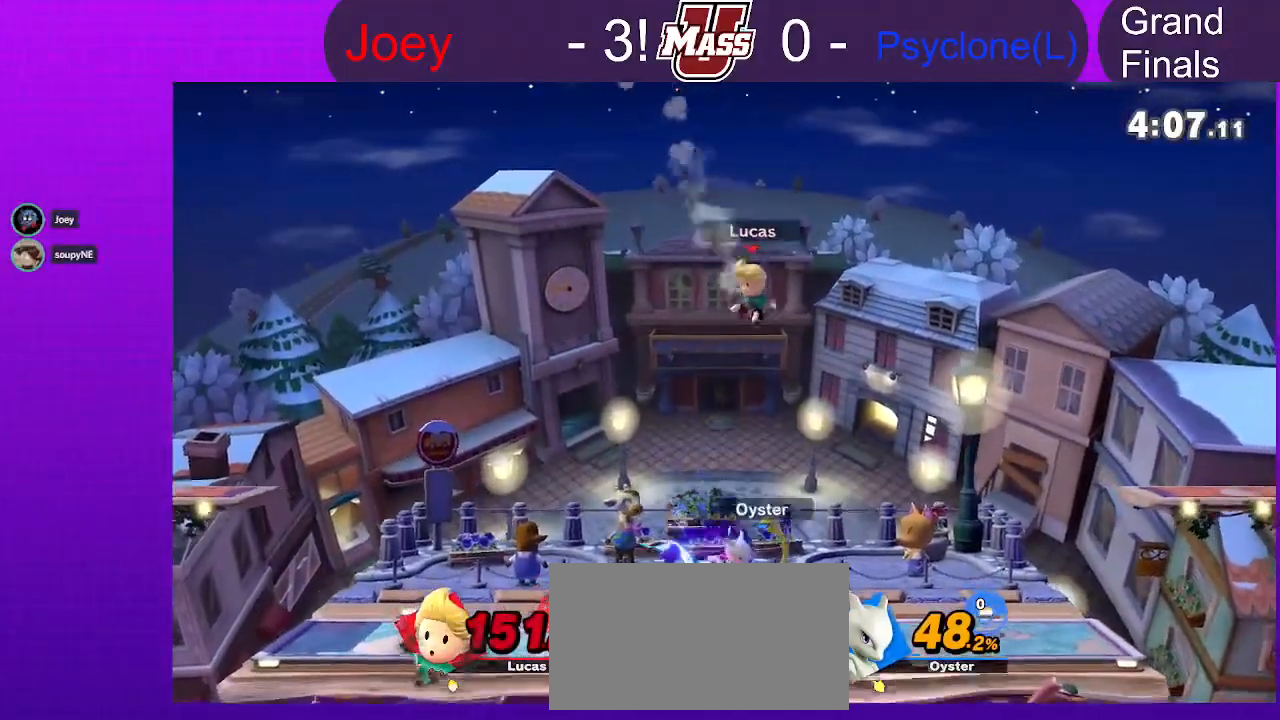
{"dt_ms": 500, "buttons": [], "left_stick": "down-left", "right_stick": "center", "events": [[67, "left_stick", "left"], [133, "right_stick", "up-left"], [233, "right_stick", "center"], [283, "left_stick", "down-left"]]}
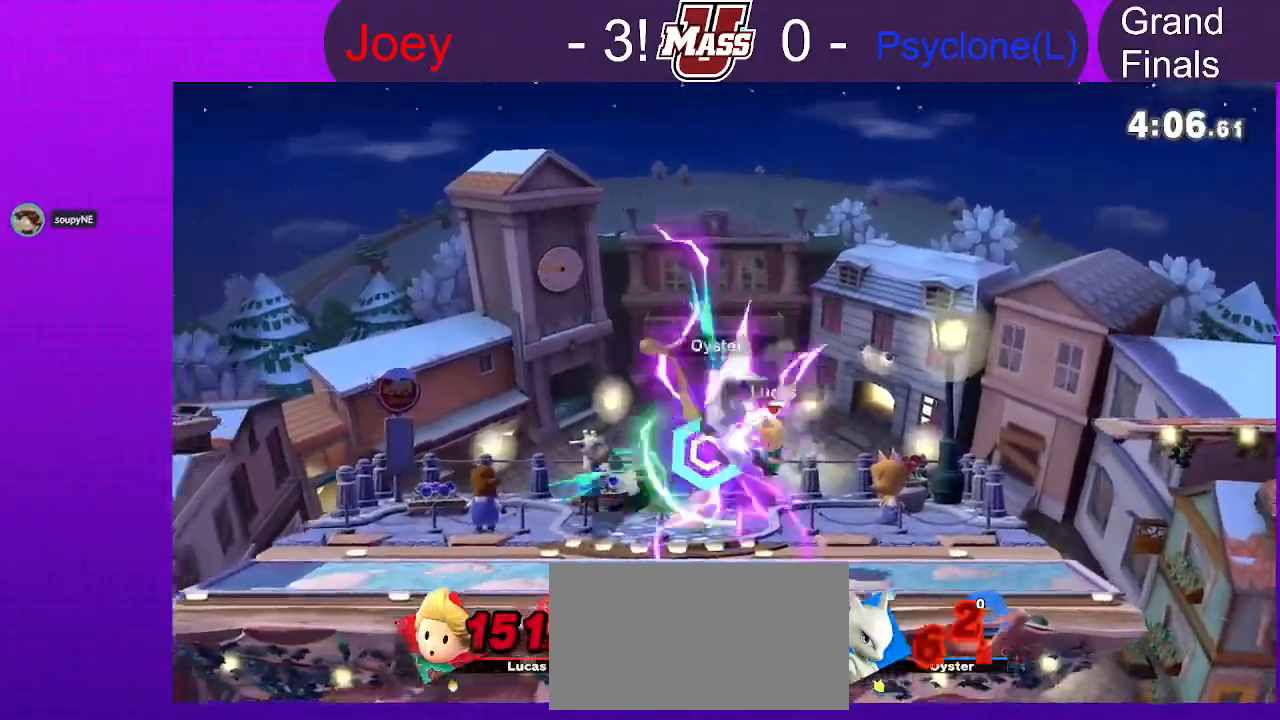
{"dt_ms": 500, "buttons": [], "left_stick": "left", "right_stick": "center", "events": [[17, "X", "down"], [150, "X", "up"], [283, "left_stick", "center"], [367, "left_stick", "left"]]}
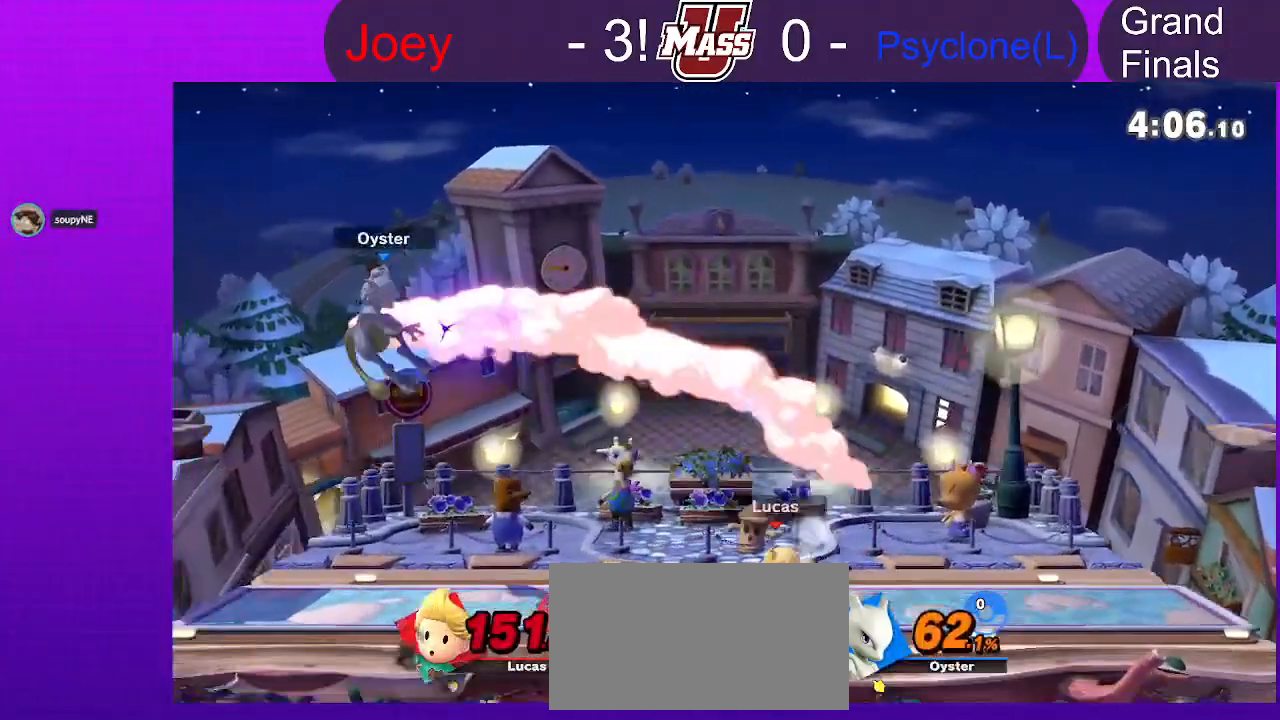
{"dt_ms": 500, "buttons": [], "left_stick": "left", "right_stick": "center", "events": [[133, "left_stick", "center"], [267, "left_stick", "left"]]}
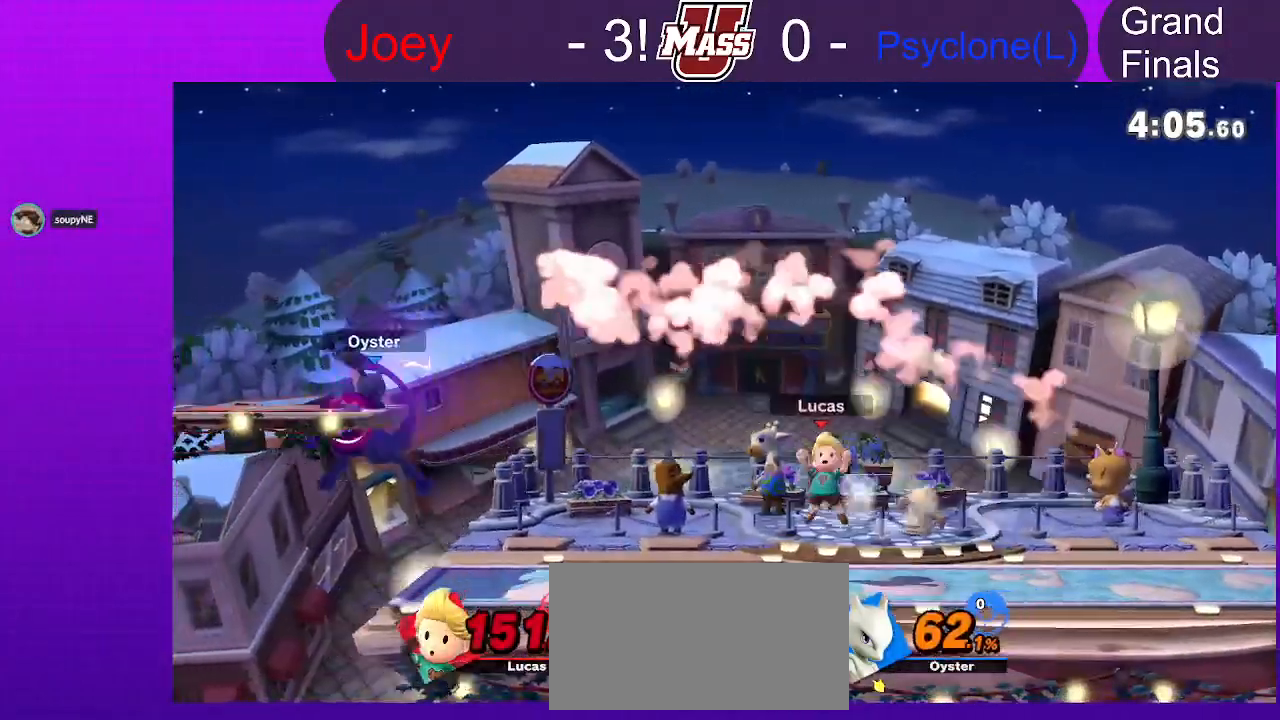
{"dt_ms": 500, "buttons": [], "left_stick": "down", "right_stick": "center", "events": [[133, "left_stick", "down-right"], [200, "left_stick", "down"]]}
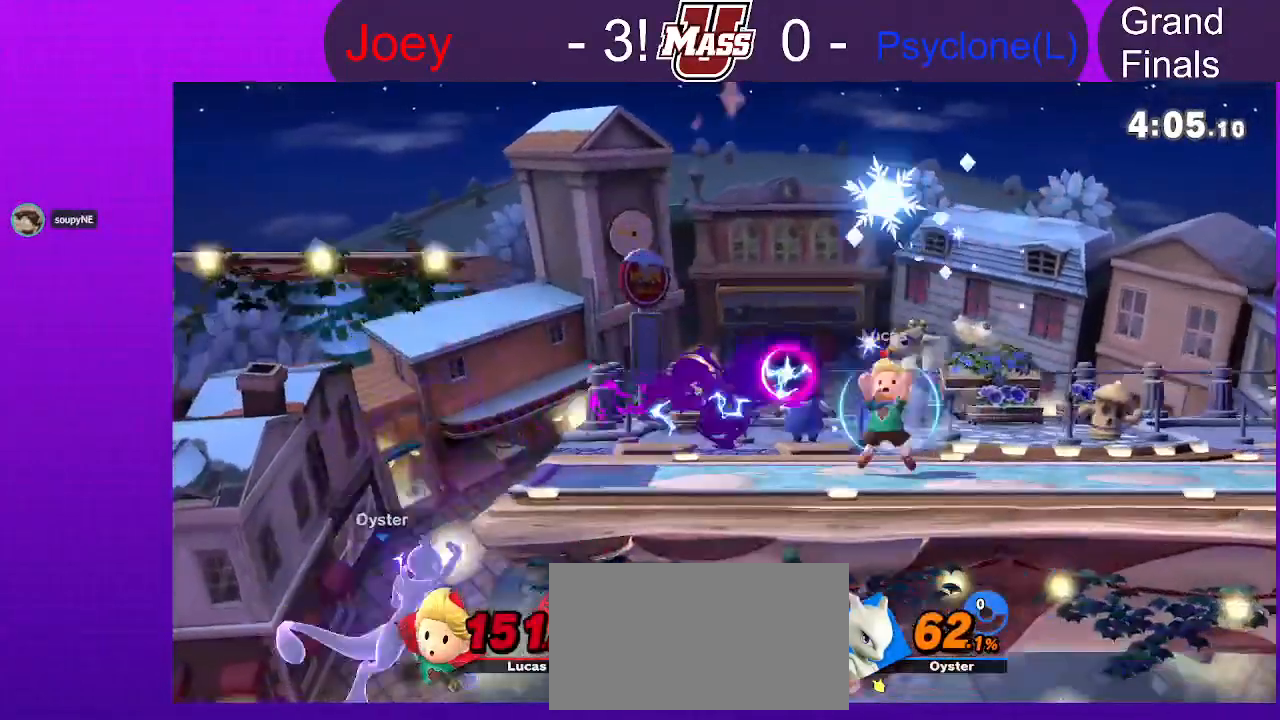
{"dt_ms": 500, "buttons": [], "left_stick": "down-left", "right_stick": "center", "events": [[83, "DPAD_LEFT", "down"], [200, "DPAD_LEFT", "up"], [200, "left_stick", "down-left"]]}
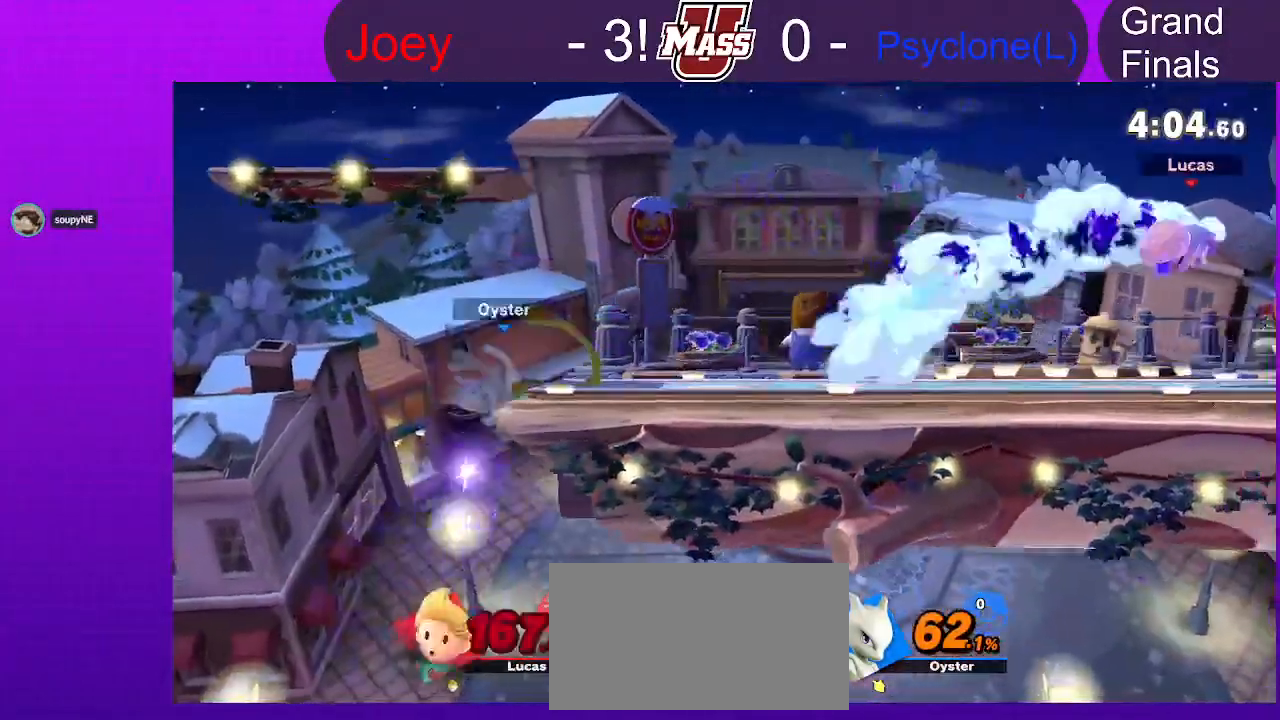
{"dt_ms": 500, "buttons": [], "left_stick": "down-left", "right_stick": "center", "events": [[33, "left_stick", "left"], [433, "left_stick", "down-left"]]}
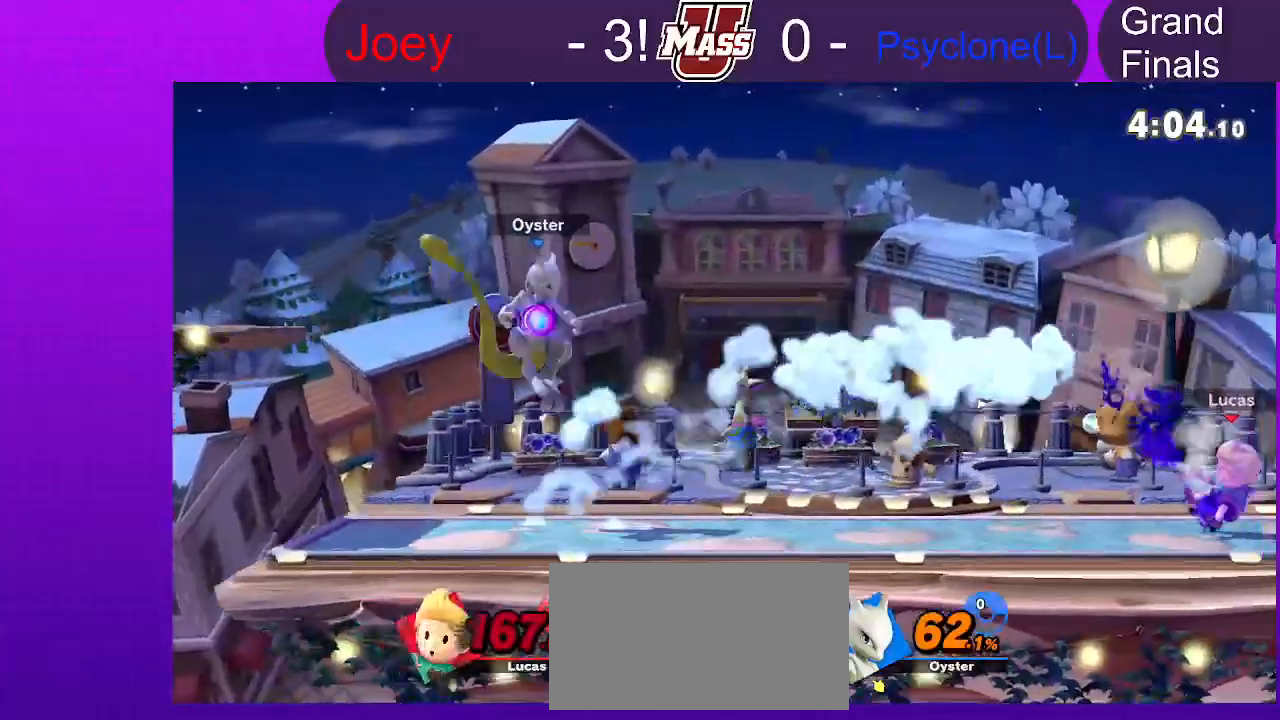
{"dt_ms": 500, "buttons": [], "left_stick": "left", "right_stick": "center", "events": [[167, "left_stick", "center"], [333, "left_stick", "left"]]}
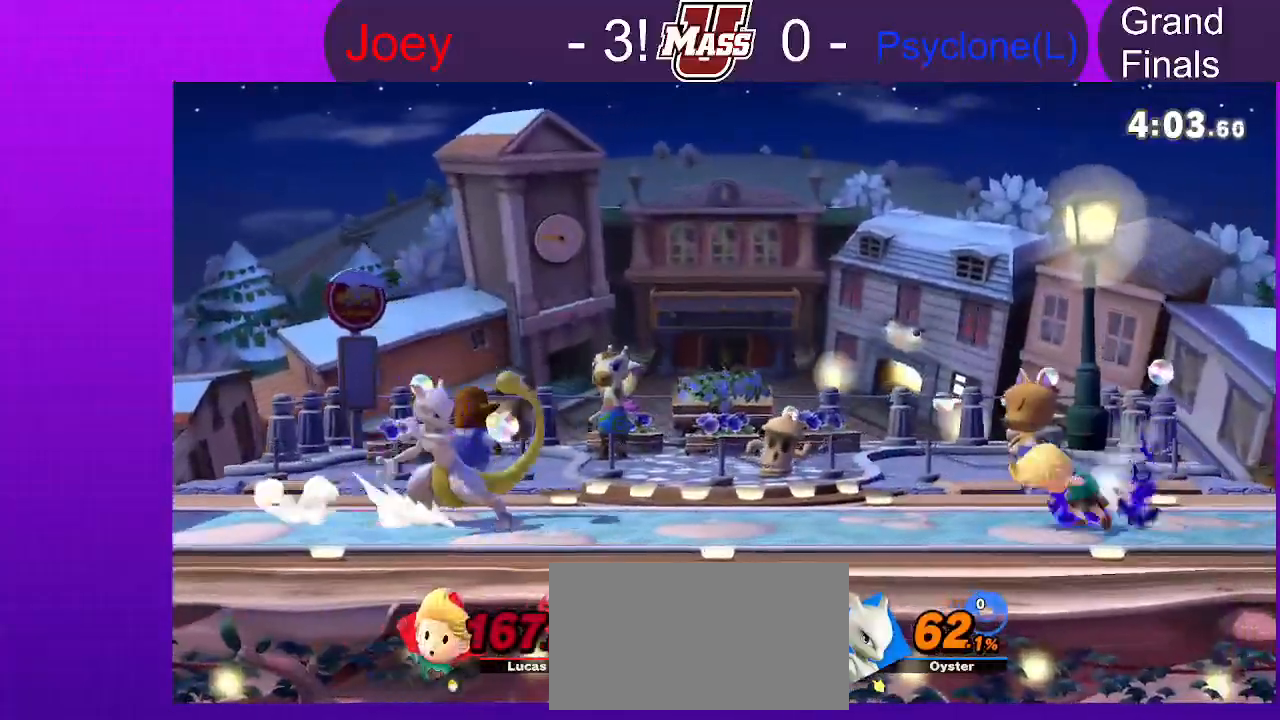
{"dt_ms": 500, "buttons": [], "left_stick": "center", "right_stick": "center", "events": [[283, "left_stick", "center"]]}
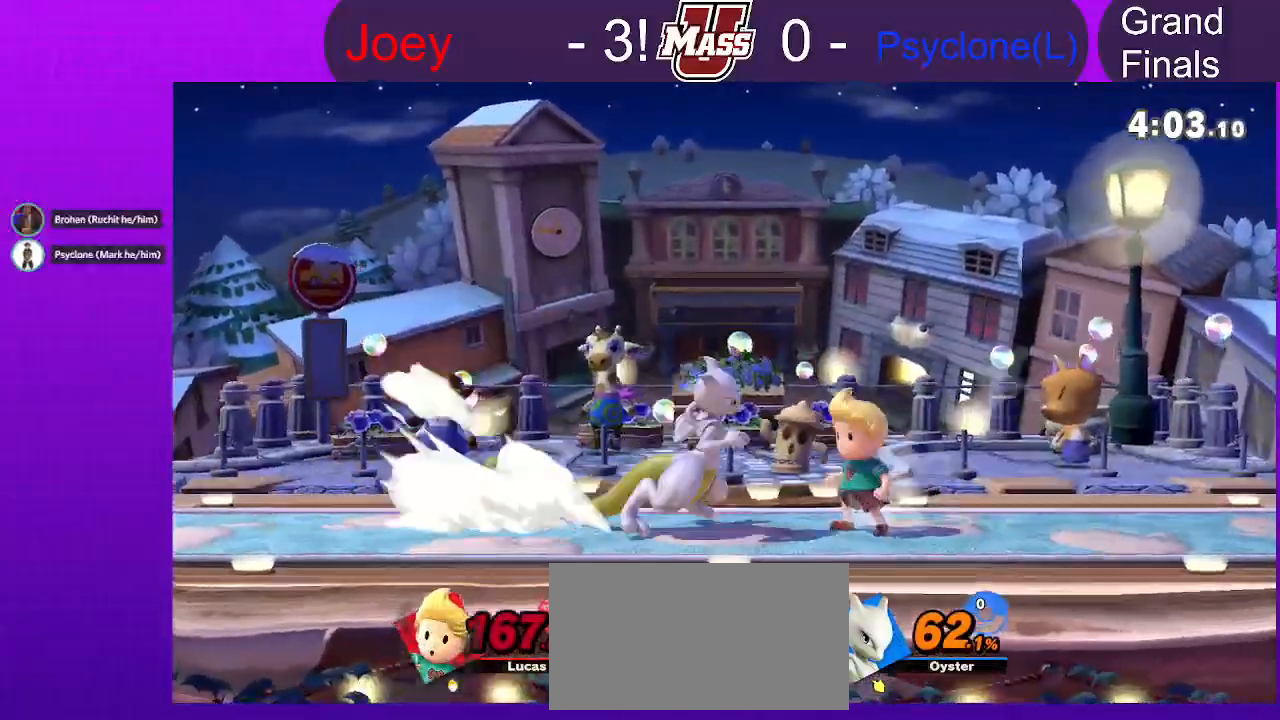
{"dt_ms": 1000, "buttons": ["L1"], "left_stick": "down-right", "right_stick": "center", "events": [[50, "X", "down"], [117, "left_stick", "right"], [233, "X", "up"], [300, "left_stick", "down-left"], [500, "L1", "down"], [500, "left_stick", "down-right"], [583, "X", "down"], [600, "left_stick", "down"], [633, "X", "up"], [650, "L1", "up"], [700, "L1", "down"], [767, "X", "down"], [783, "L1", "up"], [783, "X", "up"], [850, "L1", "down"], [883, "X", "down"], [883, "left_stick", "down-right"], [917, "X", "up"]]}
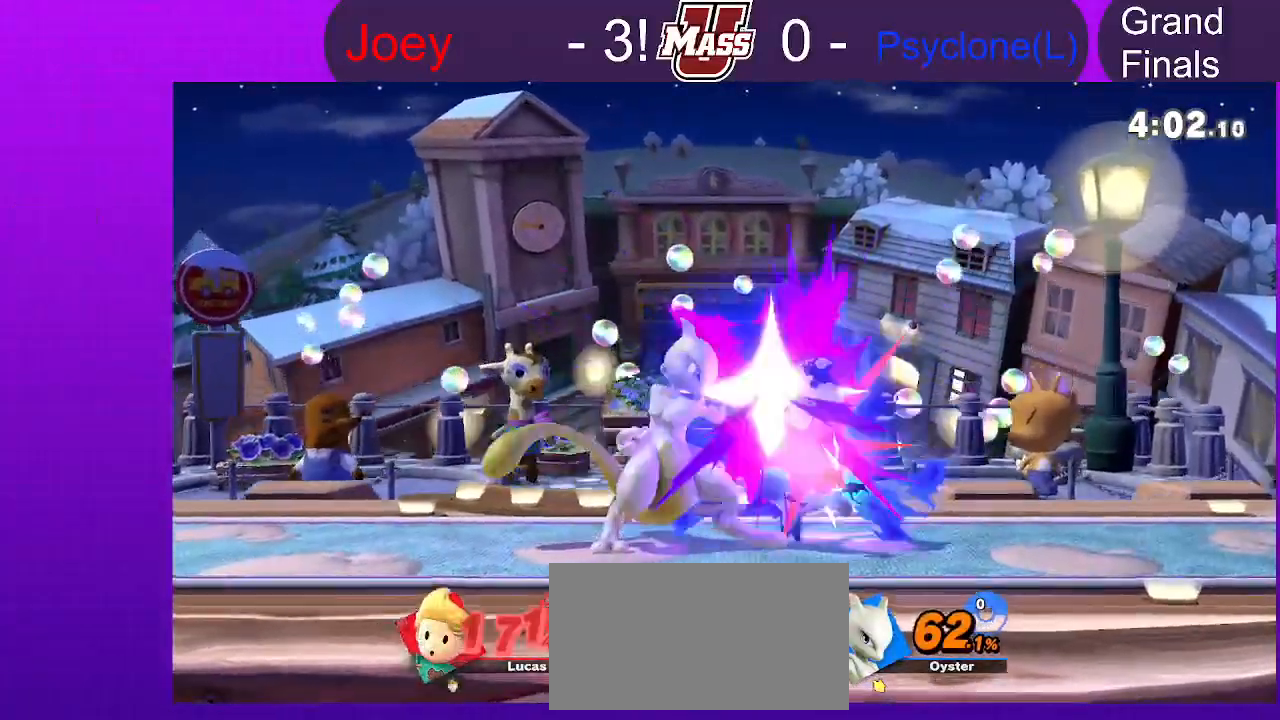
{"dt_ms": 500, "buttons": ["L1"], "left_stick": "right", "right_stick": "center", "events": [[333, "left_stick", "right"]]}
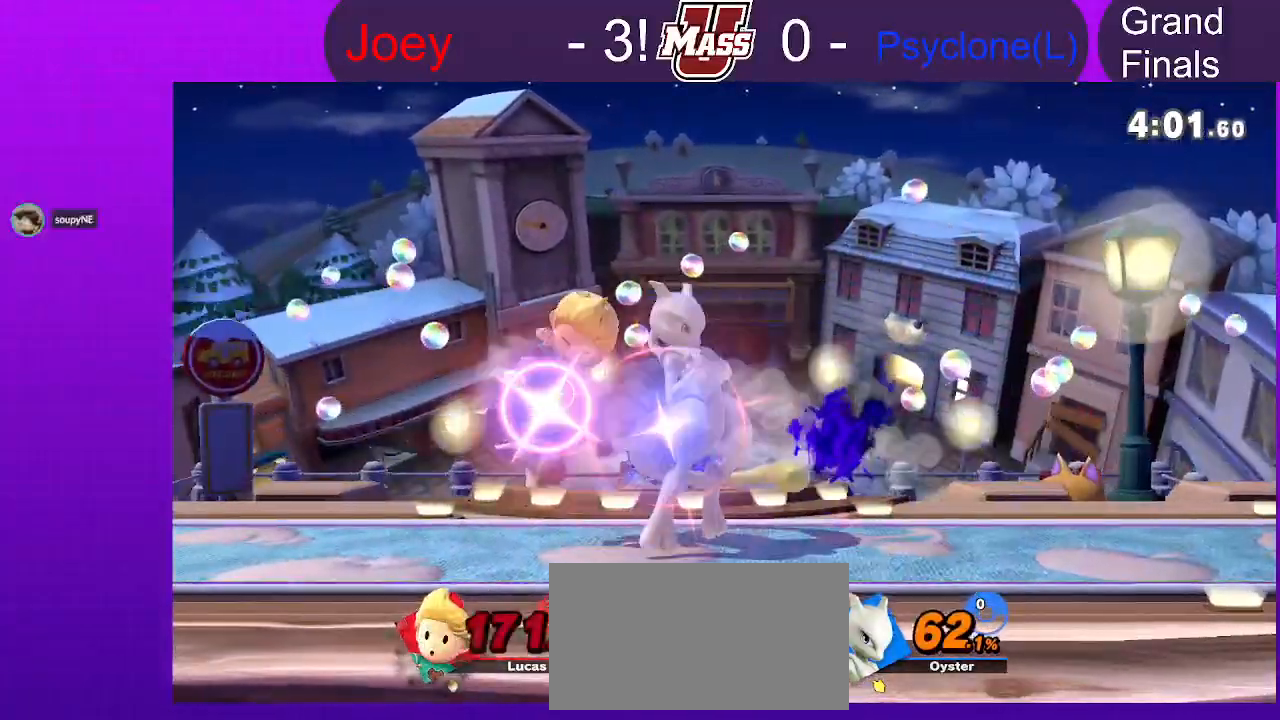
{"dt_ms": 500, "buttons": [], "left_stick": "right", "right_stick": "center"}
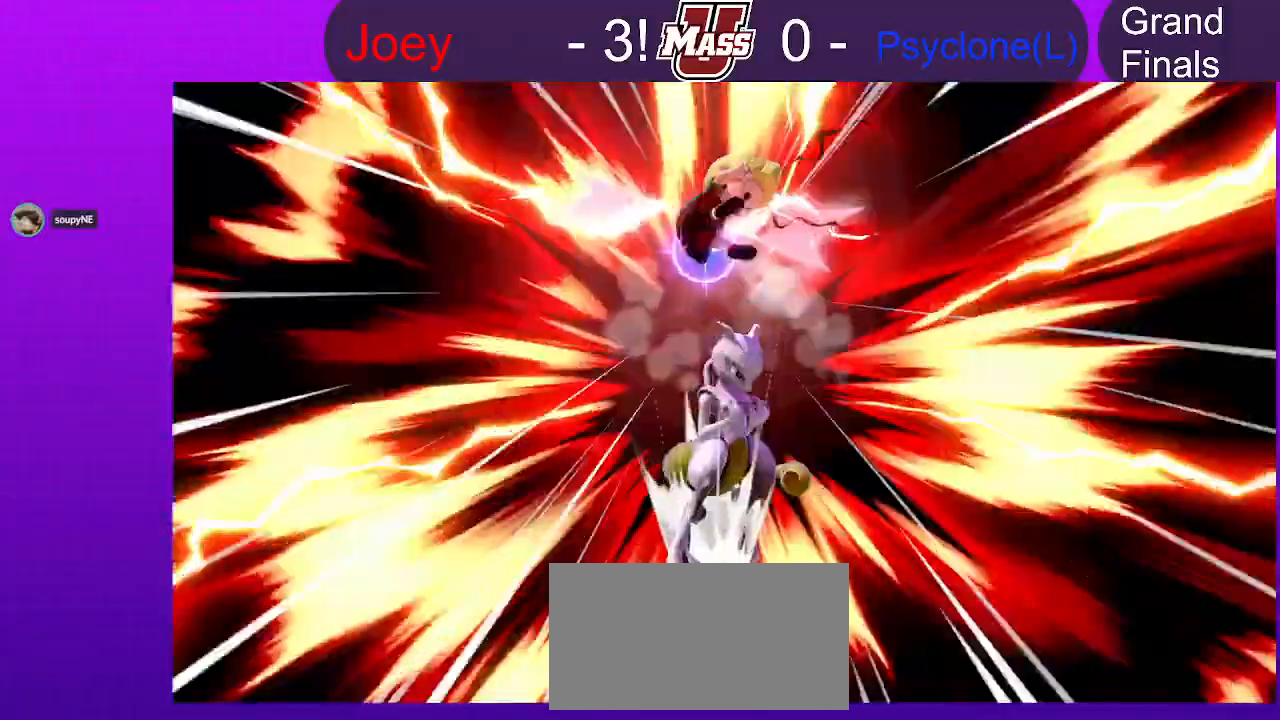
{"dt_ms": 500, "buttons": [], "left_stick": "right", "right_stick": "center"}
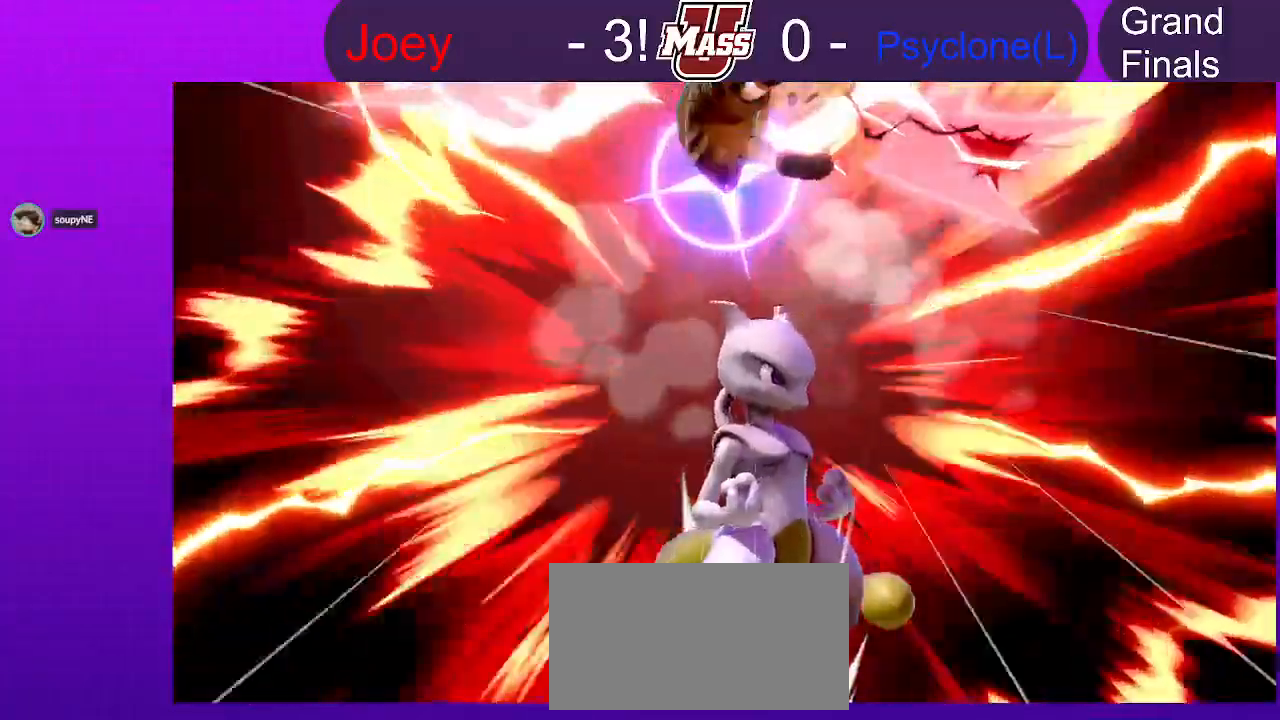
{"dt_ms": 500, "buttons": [], "left_stick": "right", "right_stick": "center"}
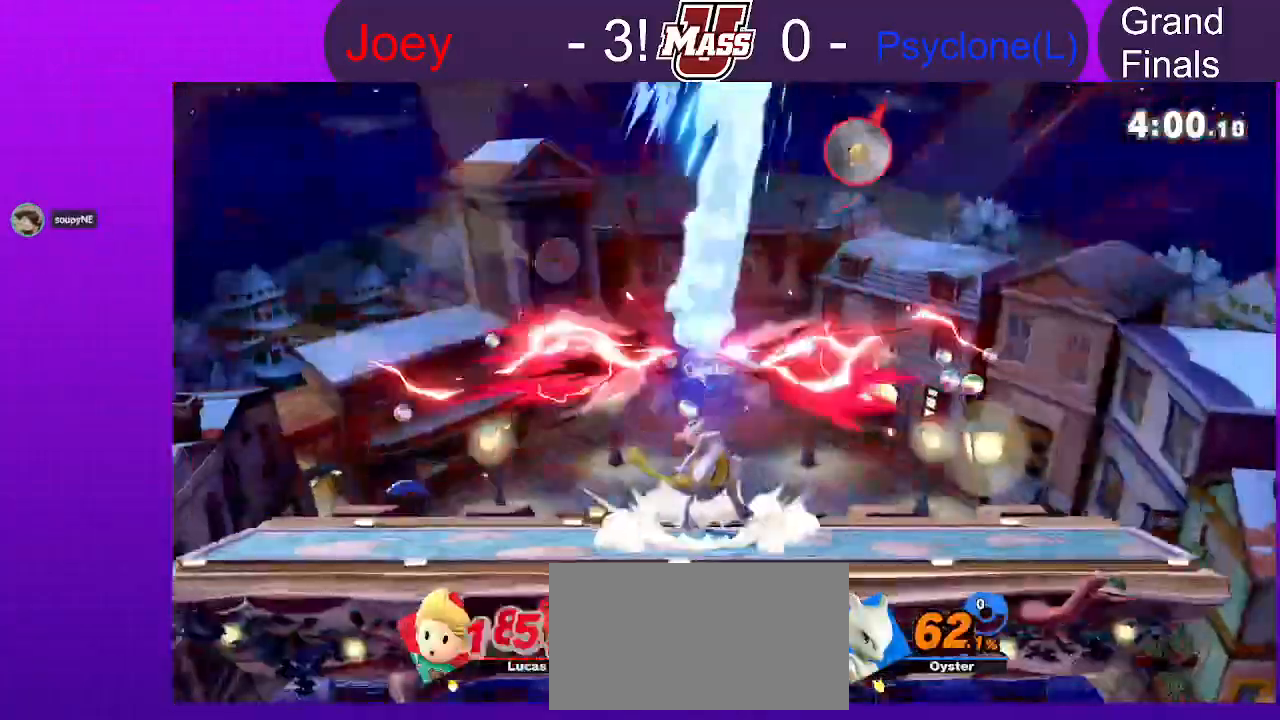
{"dt_ms": 500, "buttons": [], "left_stick": "right", "right_stick": "center", "events": []}